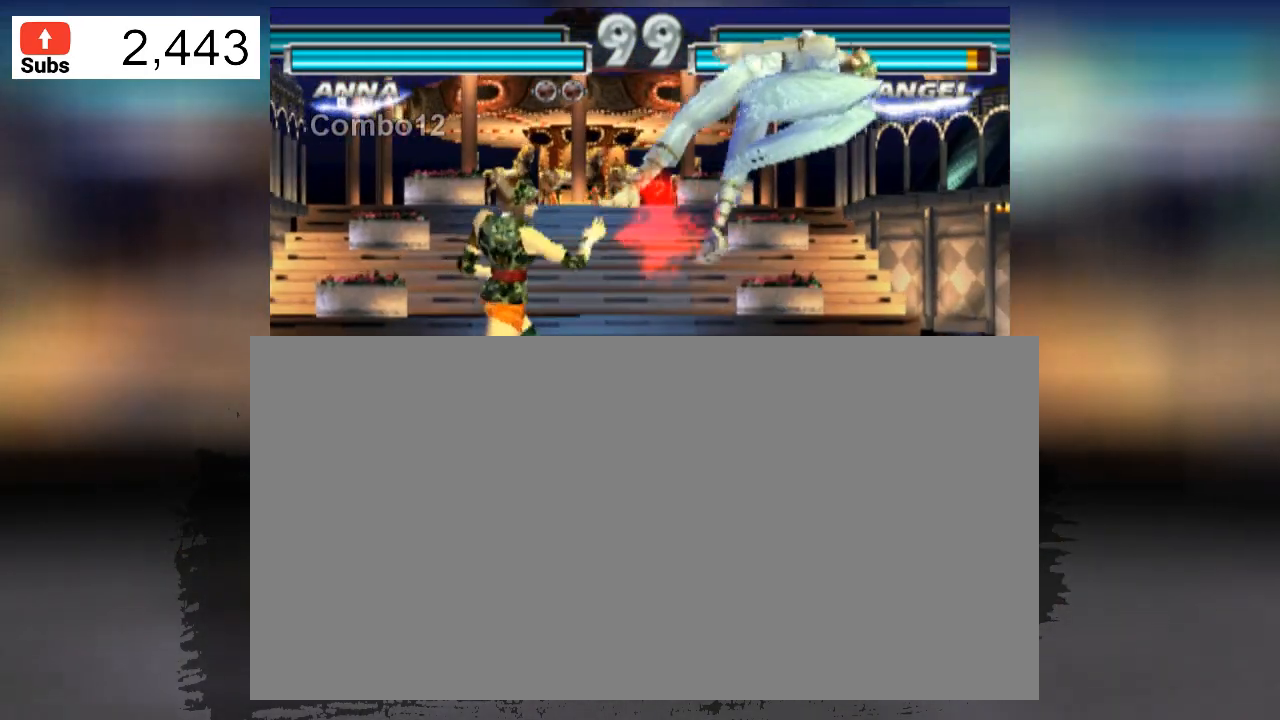
Gameplay with a controller (arcade stick); each line is a JSON object with the inputs held at the frame after it. "events" lists button and stick changes between this image and that frame as [ms after this image, input, new state], when the widget could be followed in between. Not read: L3 R3.
{"buttons": [], "left_stick": "center"}
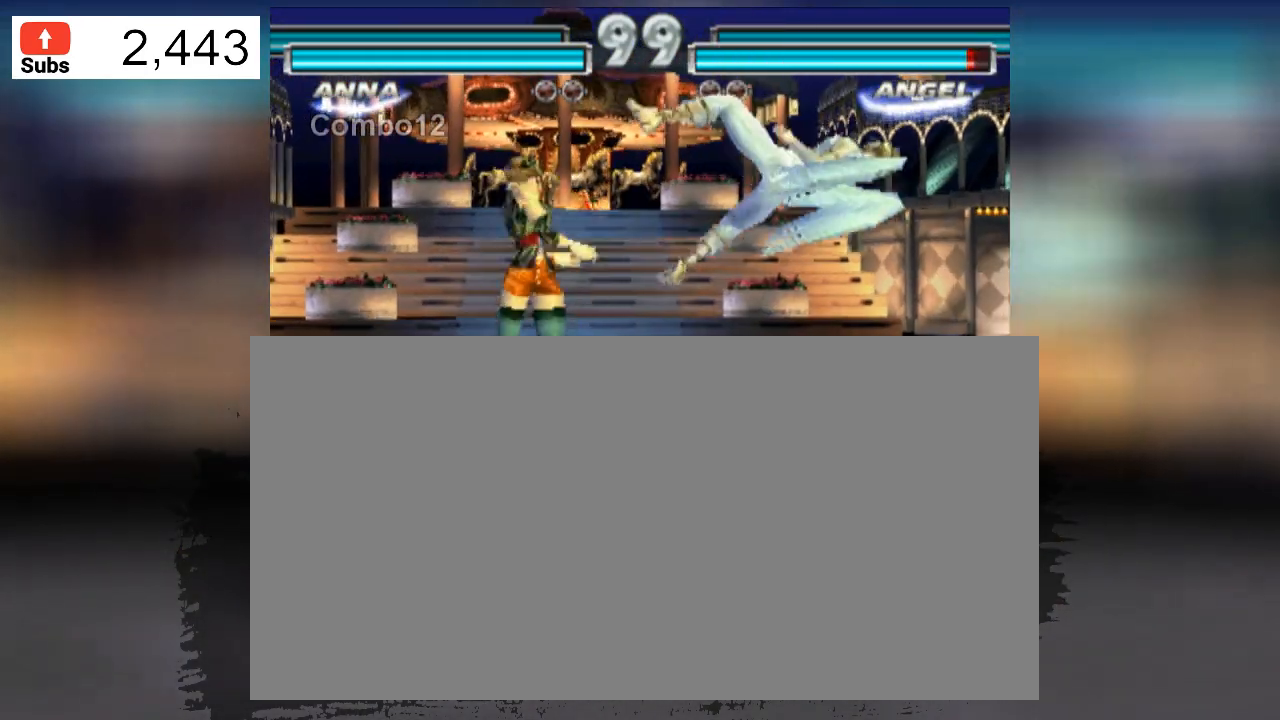
{"buttons": [], "left_stick": "center", "events": []}
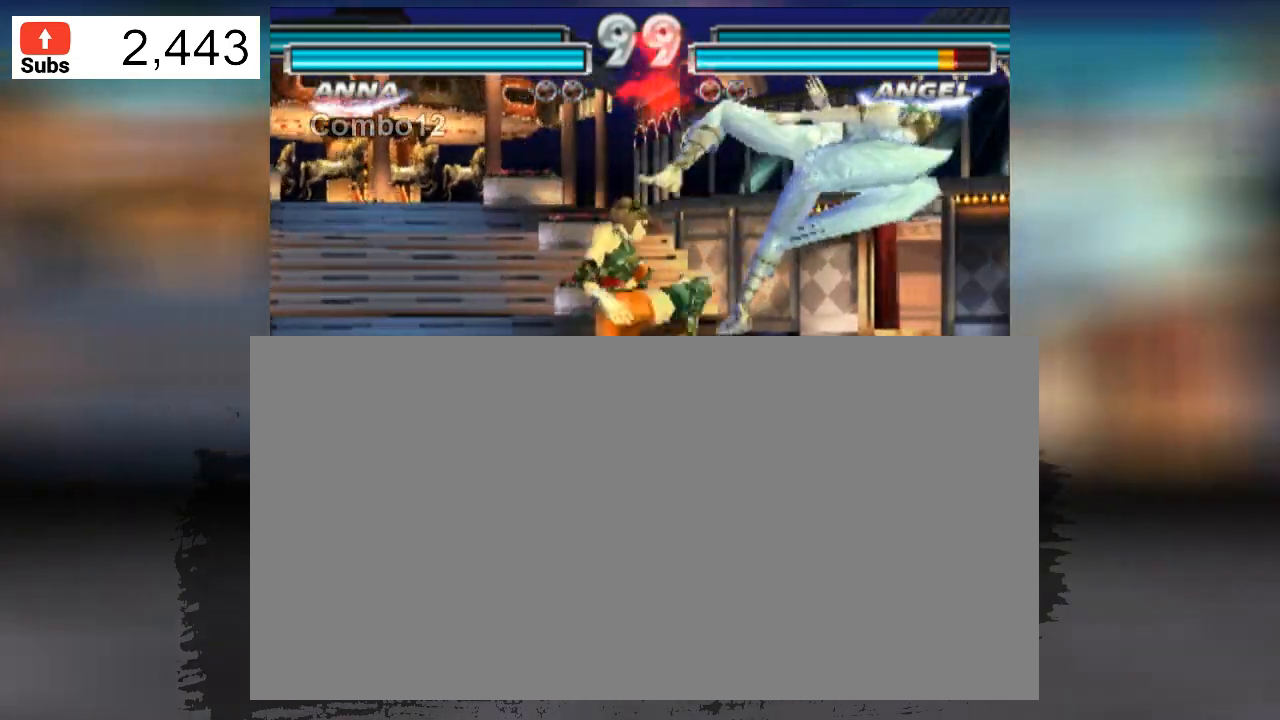
{"buttons": ["SQUARE"], "left_stick": "center"}
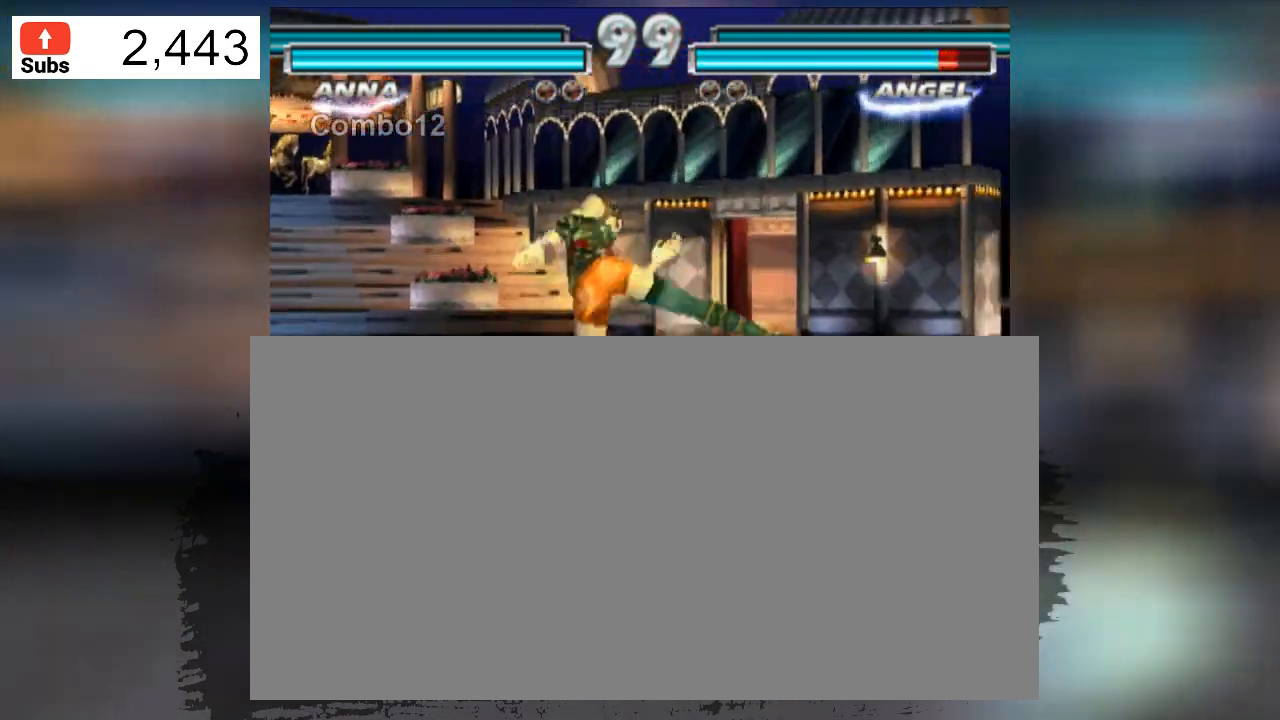
{"buttons": [], "left_stick": "center", "events": [[167, "SQUARE", "up"]]}
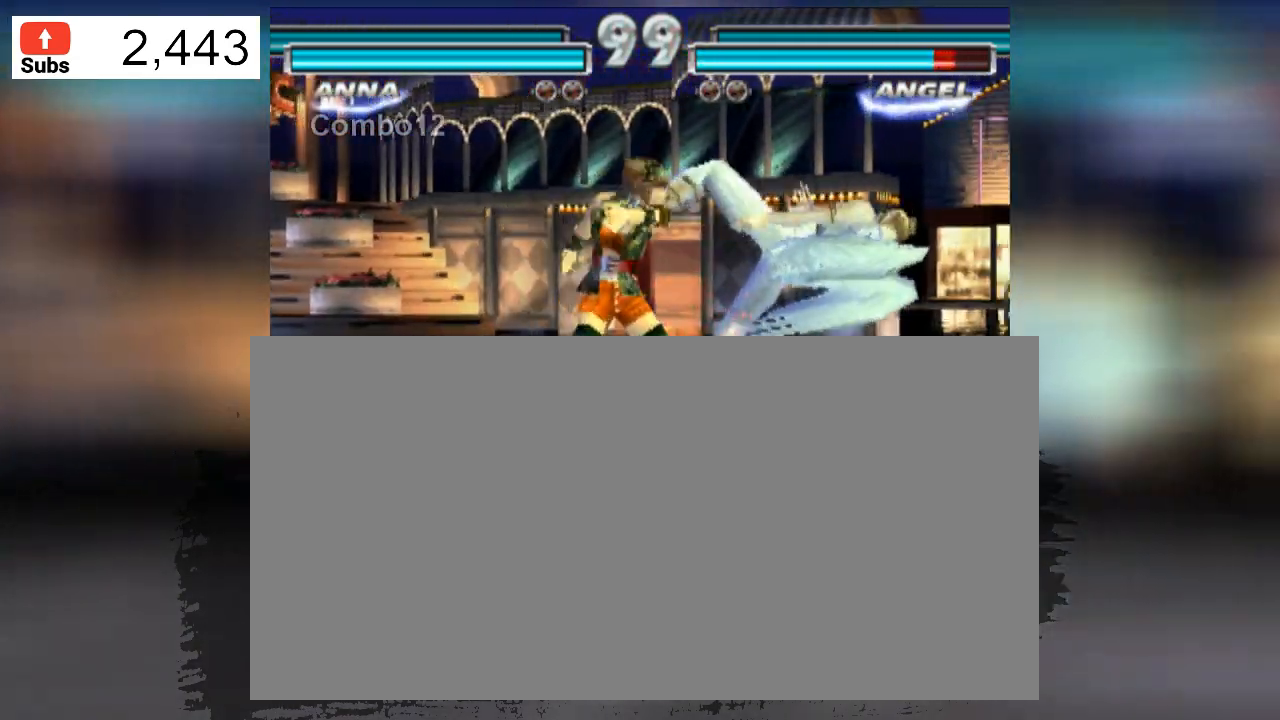
{"buttons": [], "left_stick": "down", "events": [[467, "left_stick", "down"]]}
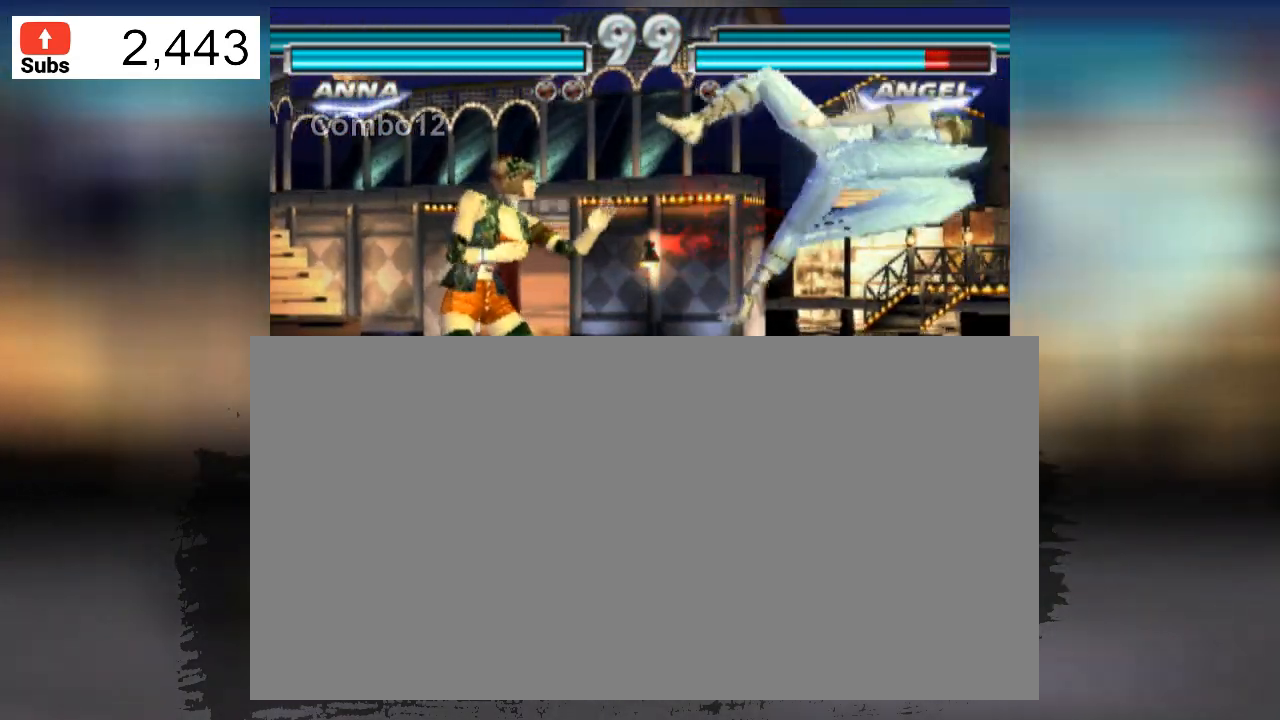
{"buttons": [], "left_stick": "center"}
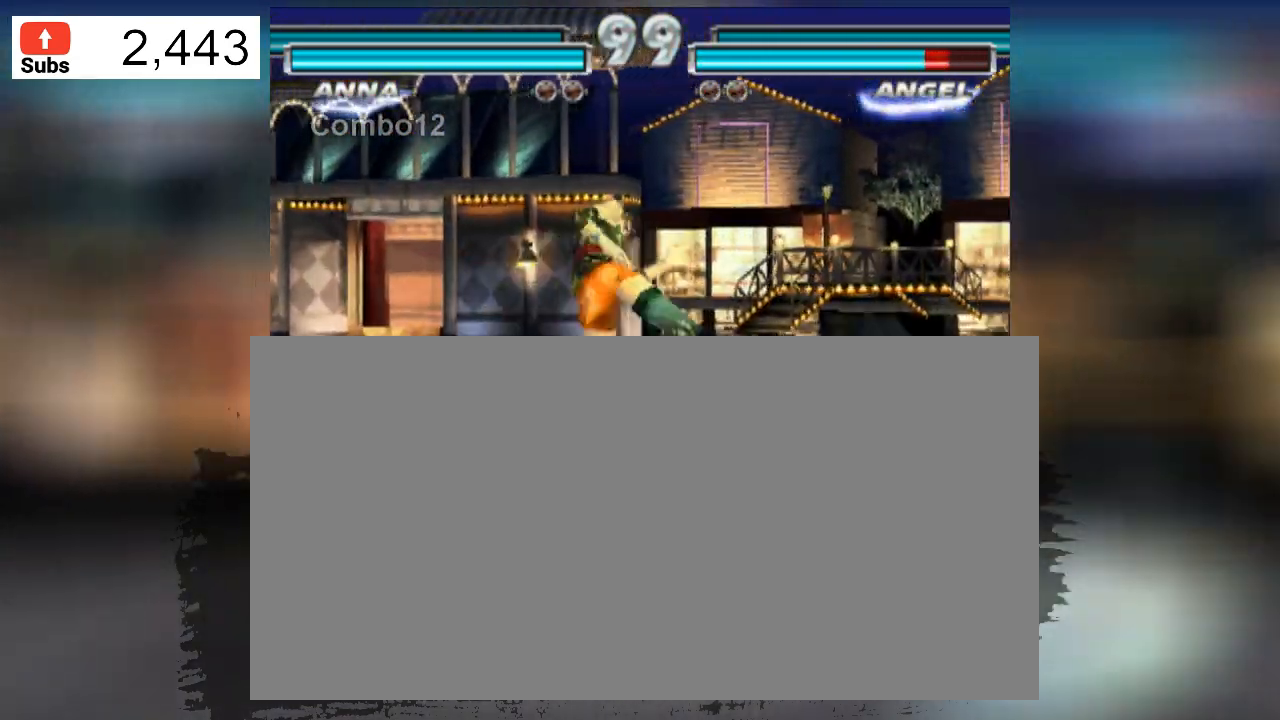
{"buttons": [], "left_stick": "center", "events": [[33, "SQUARE", "down"], [267, "SQUARE", "up"]]}
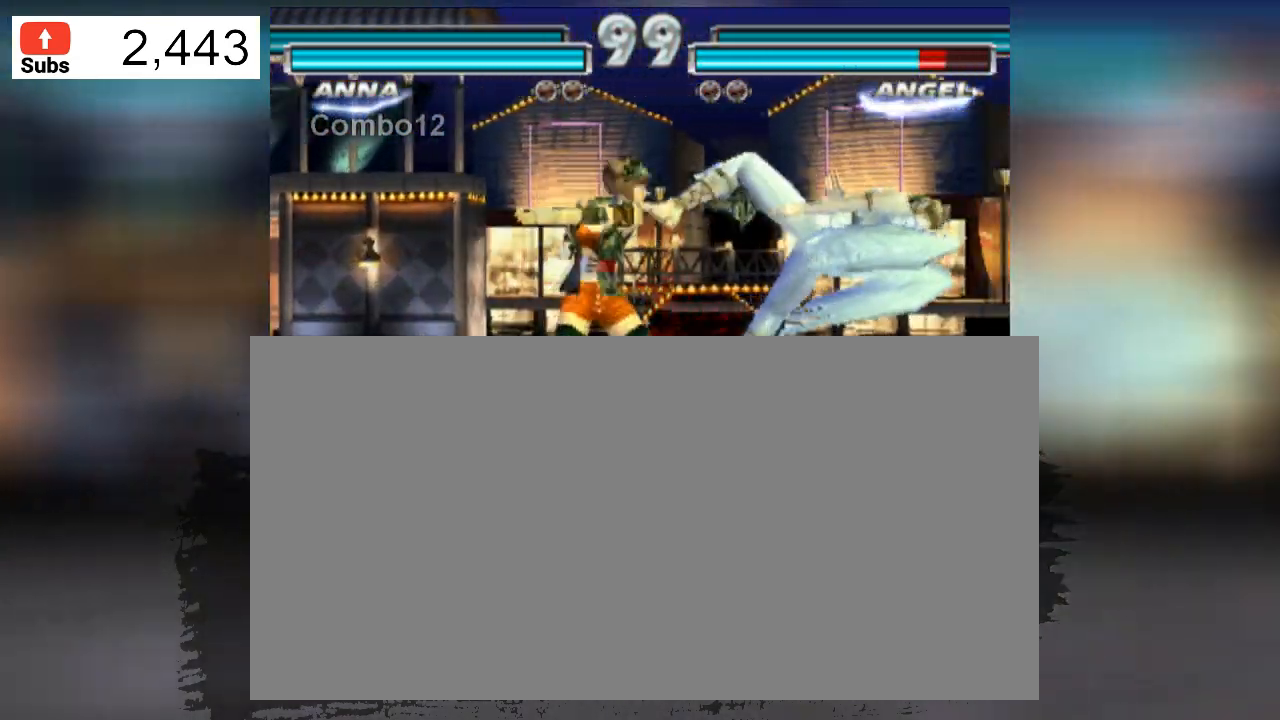
{"buttons": [], "left_stick": "center", "events": []}
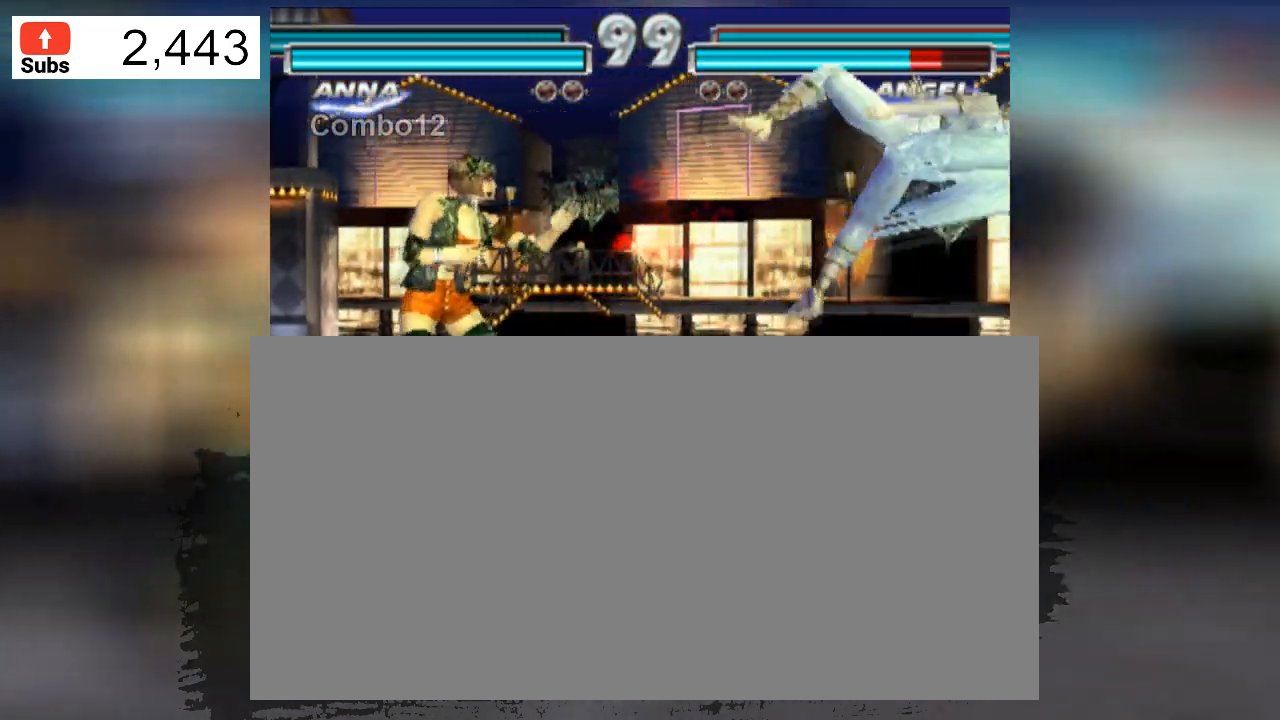
{"buttons": [], "left_stick": "center", "events": []}
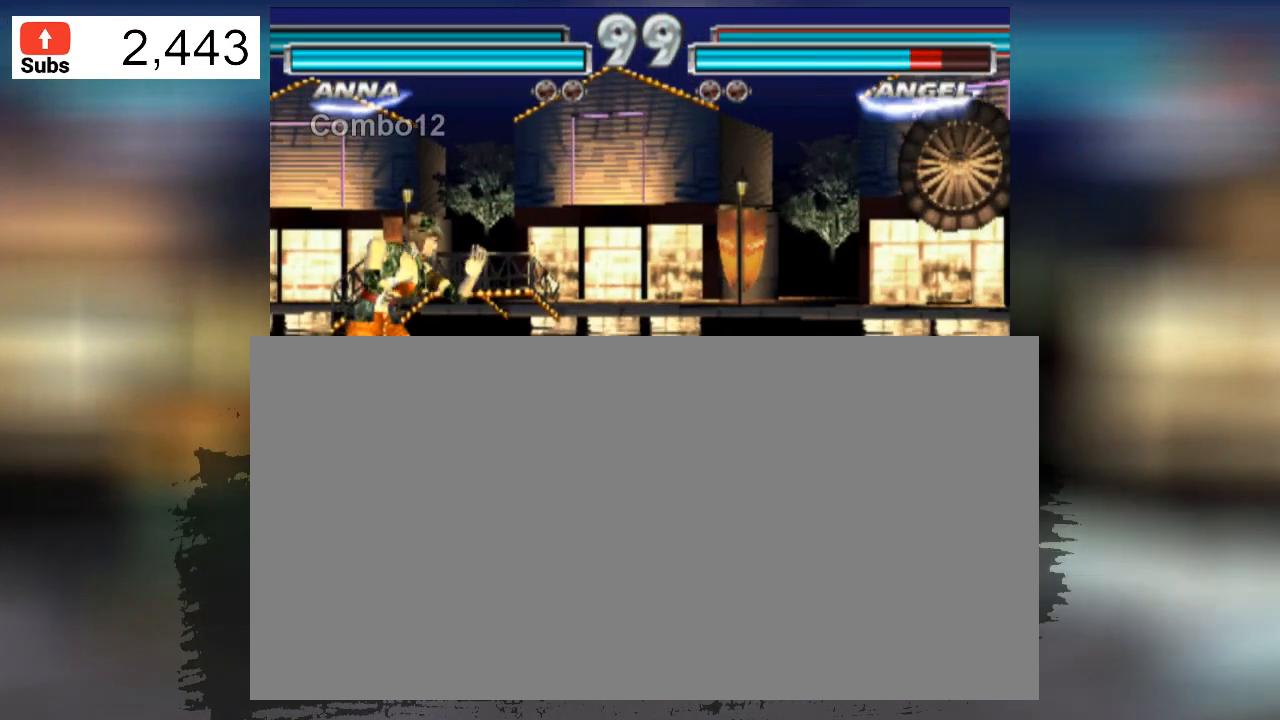
{"buttons": [], "left_stick": "center", "events": []}
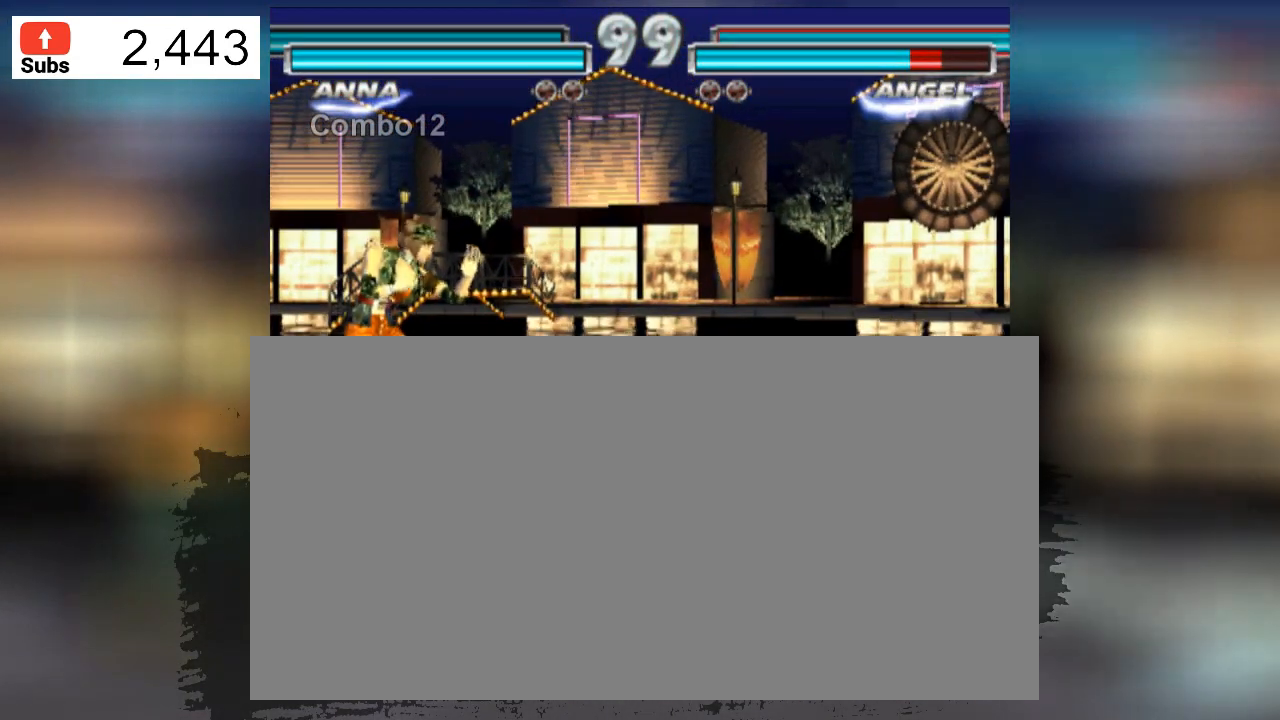
{"buttons": [], "left_stick": "center", "events": []}
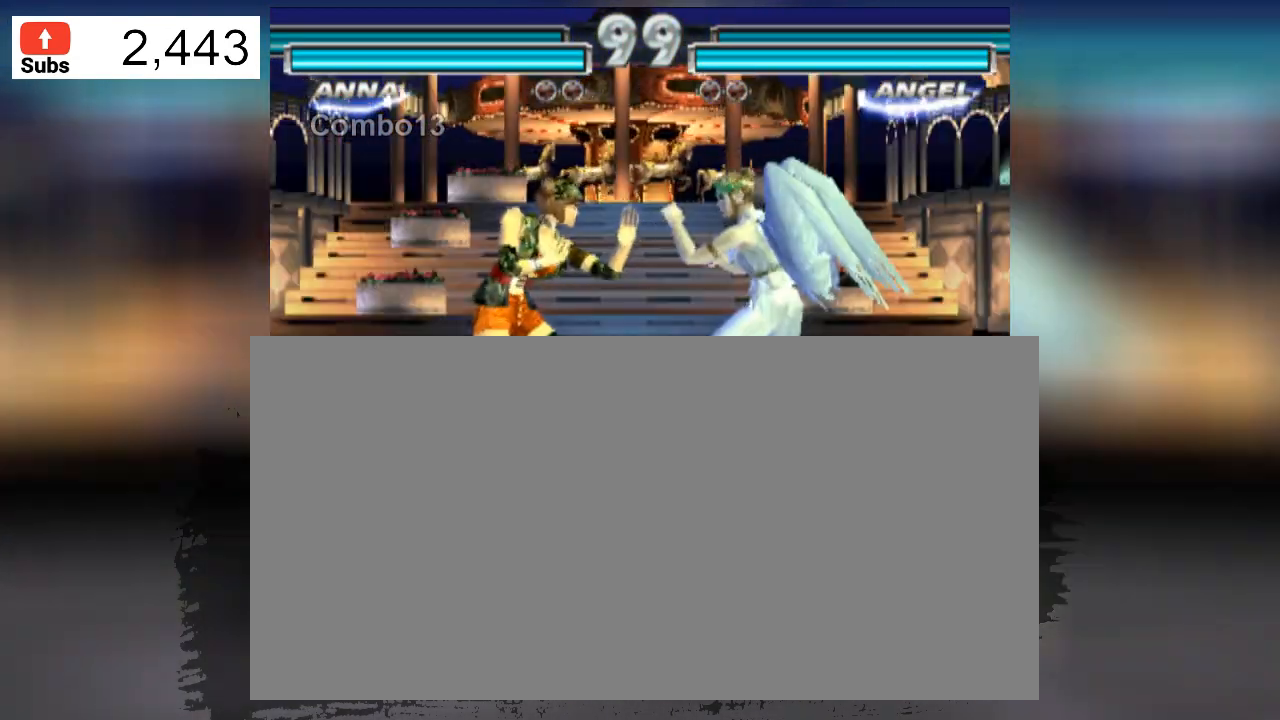
{"buttons": [], "left_stick": "center"}
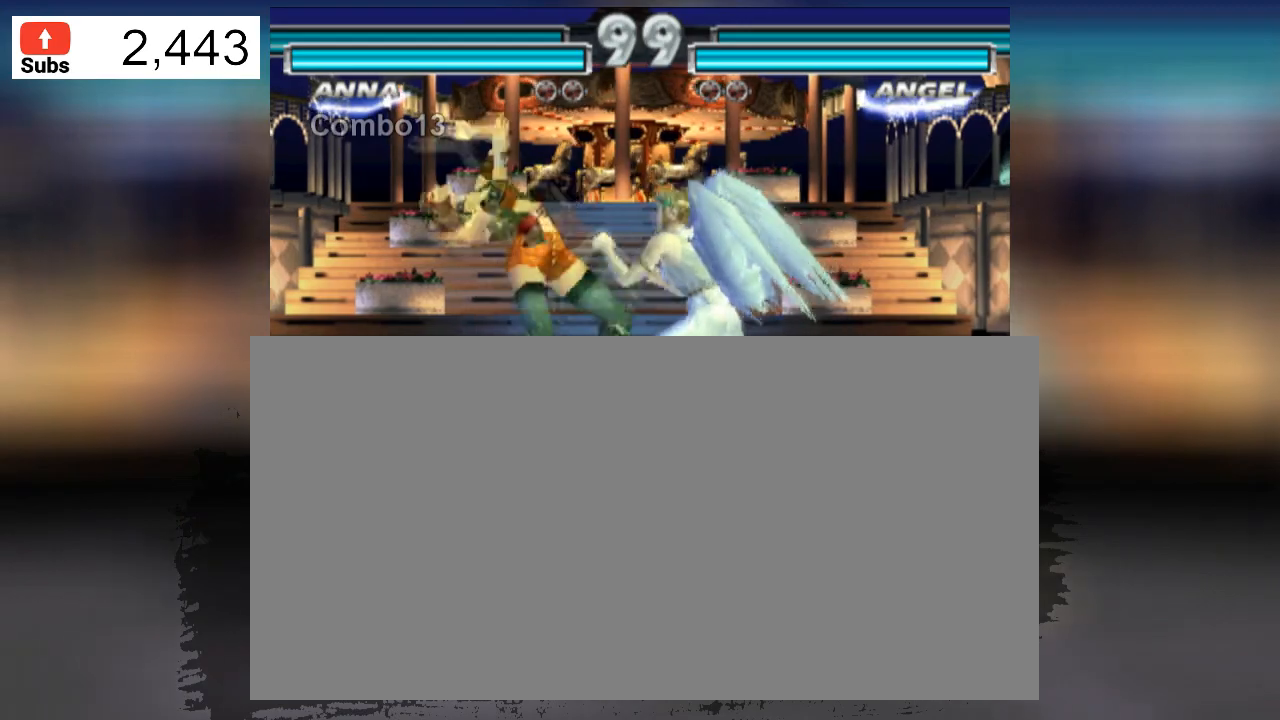
{"buttons": [], "left_stick": "center", "events": []}